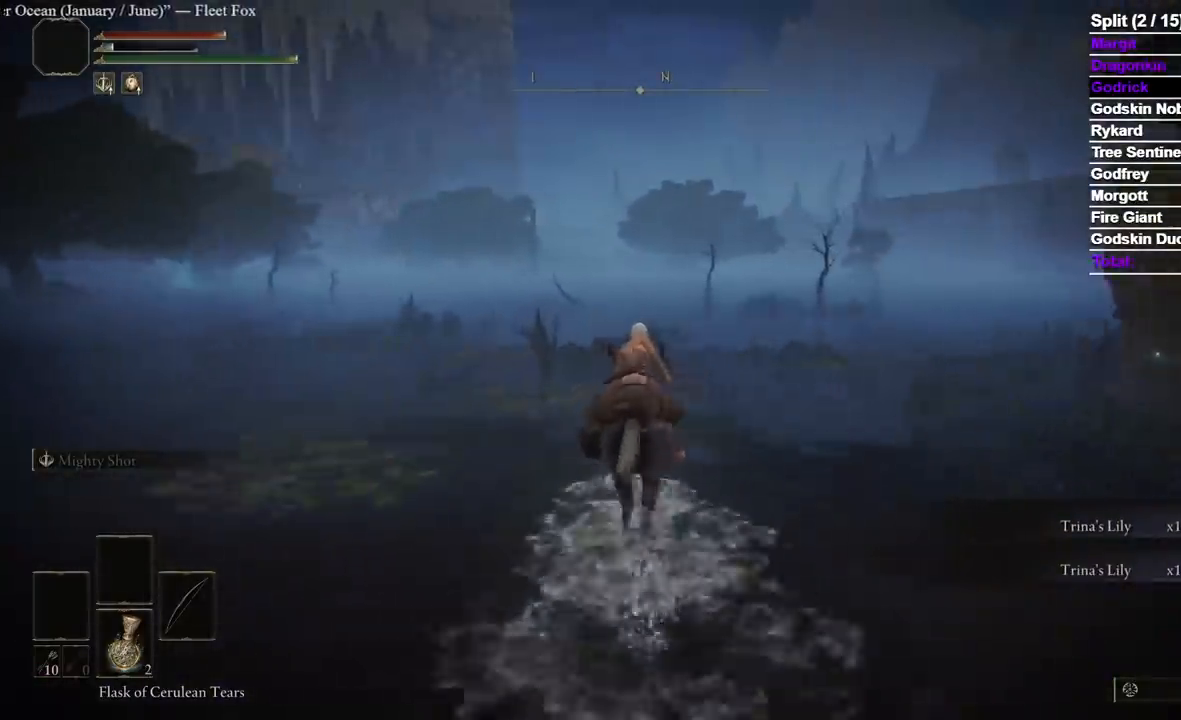
Gameplay with a controller (Xbox layout); each line is a JSON object with the inputs held at the frame after it (dt_ms = milliseconds from this image to that frame). "events" lists button and stick changes between this image and that frame as [ms after this image, input, new state], when the widget could be followed in between.
{"dt_ms": 500, "buttons": [], "left_stick": "up", "right_stick": "center", "events": [[117, "B", "down"], [250, "B", "up"]]}
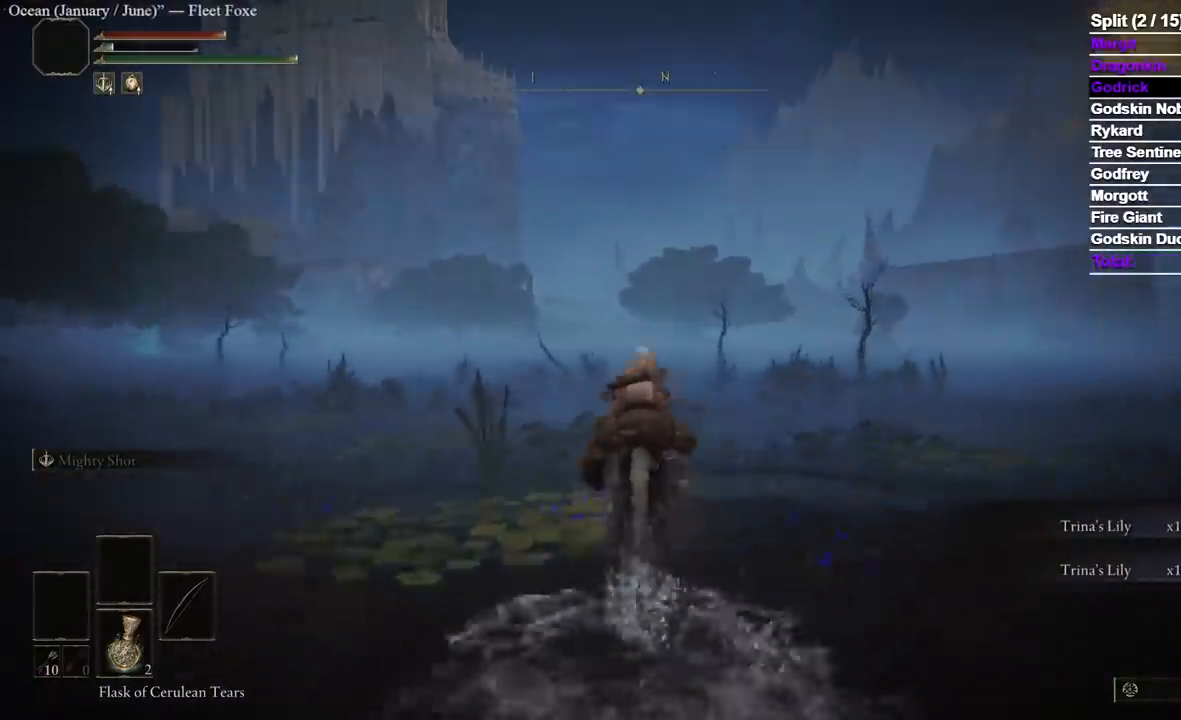
{"dt_ms": 500, "buttons": [], "left_stick": "up", "right_stick": "center", "events": []}
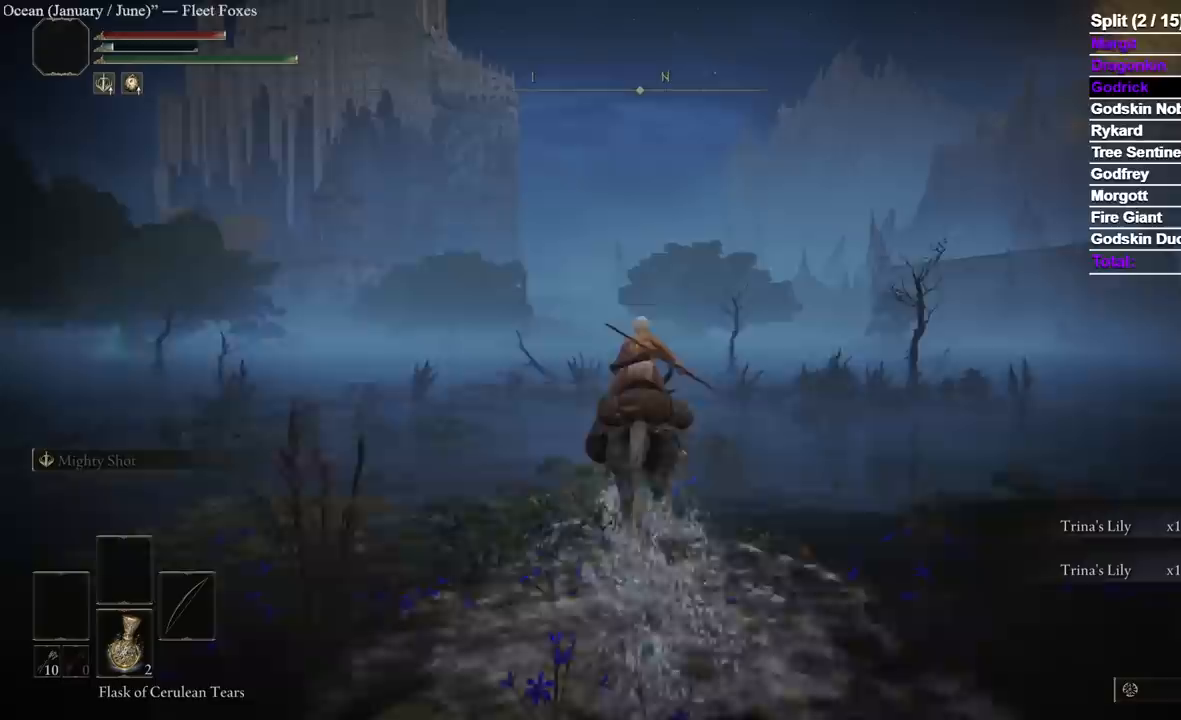
{"dt_ms": 500, "buttons": [], "left_stick": "up", "right_stick": "center", "events": []}
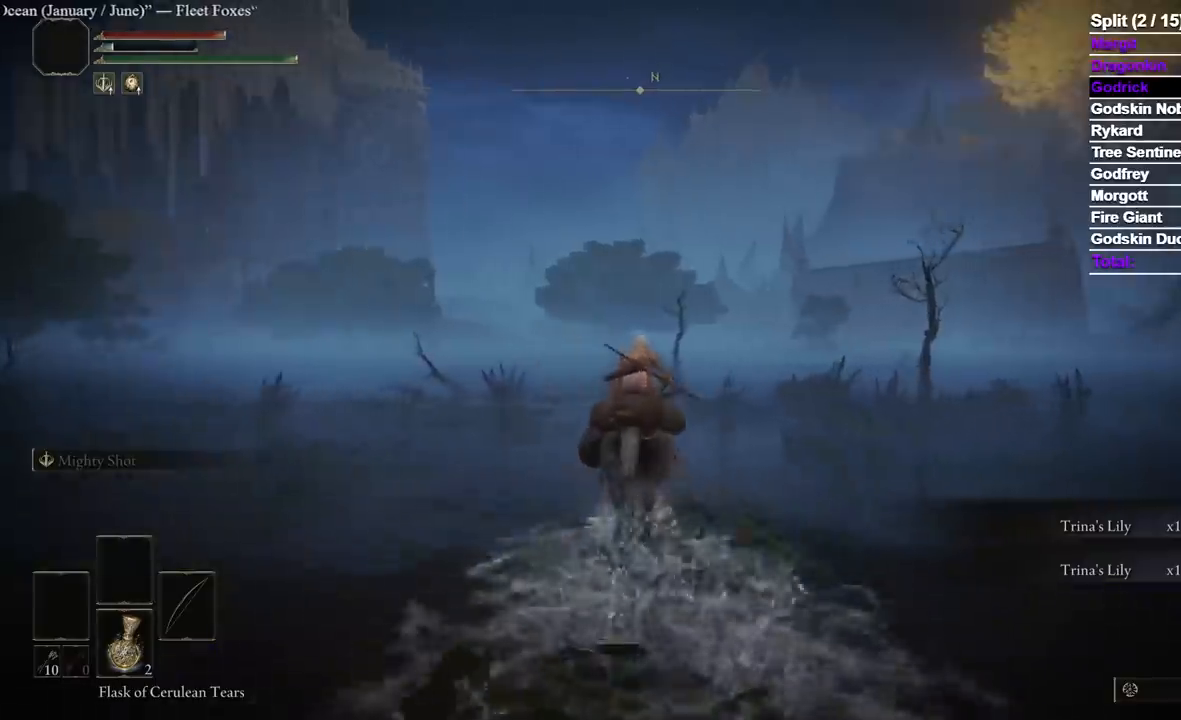
{"dt_ms": 500, "buttons": [], "left_stick": "up", "right_stick": "center", "events": [[83, "B", "down"], [183, "B", "up"]]}
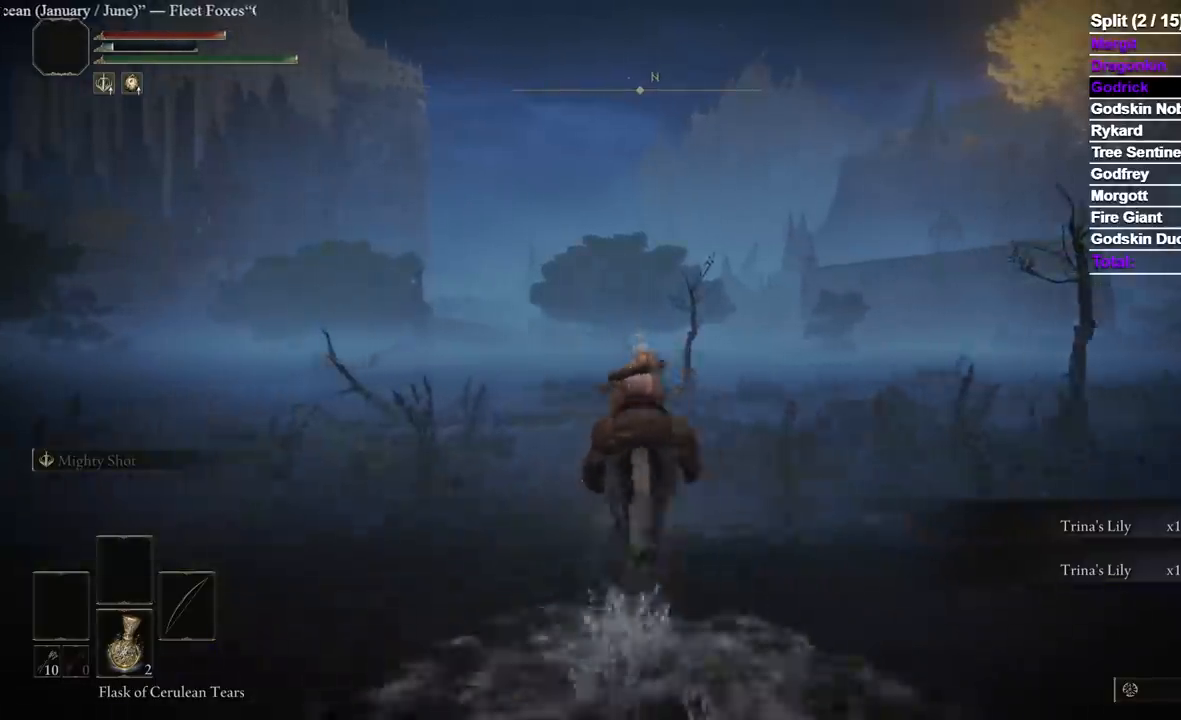
{"dt_ms": 500, "buttons": [], "left_stick": "up", "right_stick": "center", "events": []}
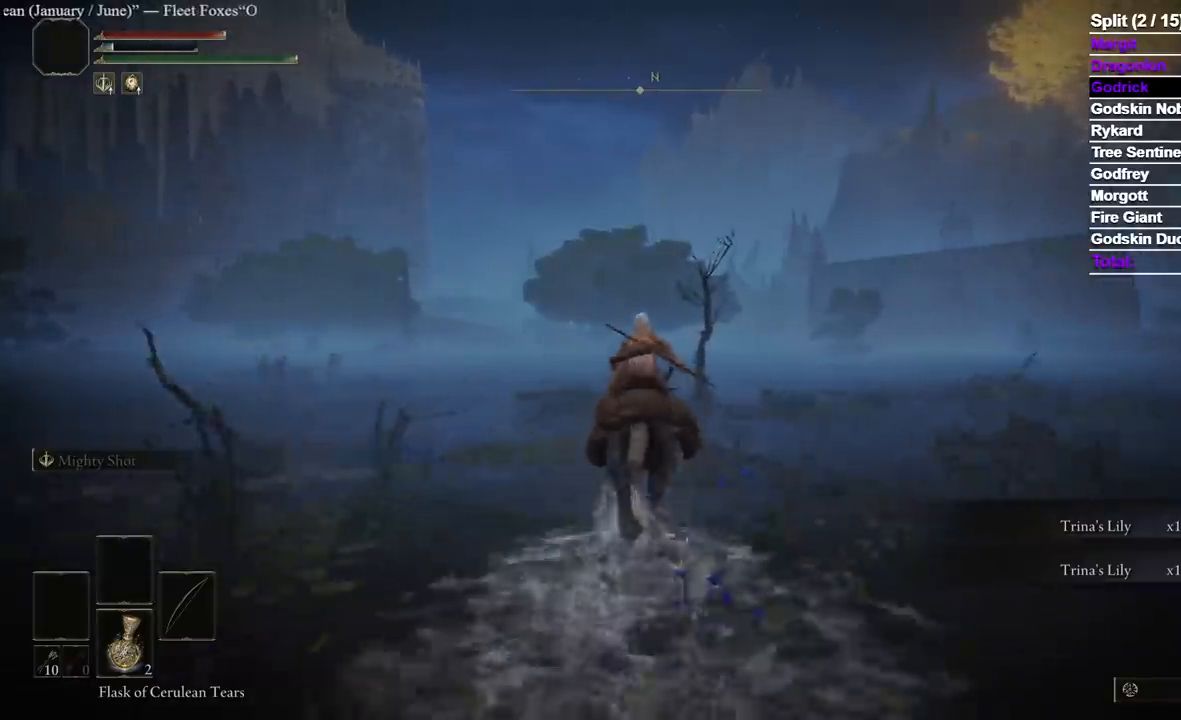
{"dt_ms": 500, "buttons": [], "left_stick": "up", "right_stick": "center", "events": []}
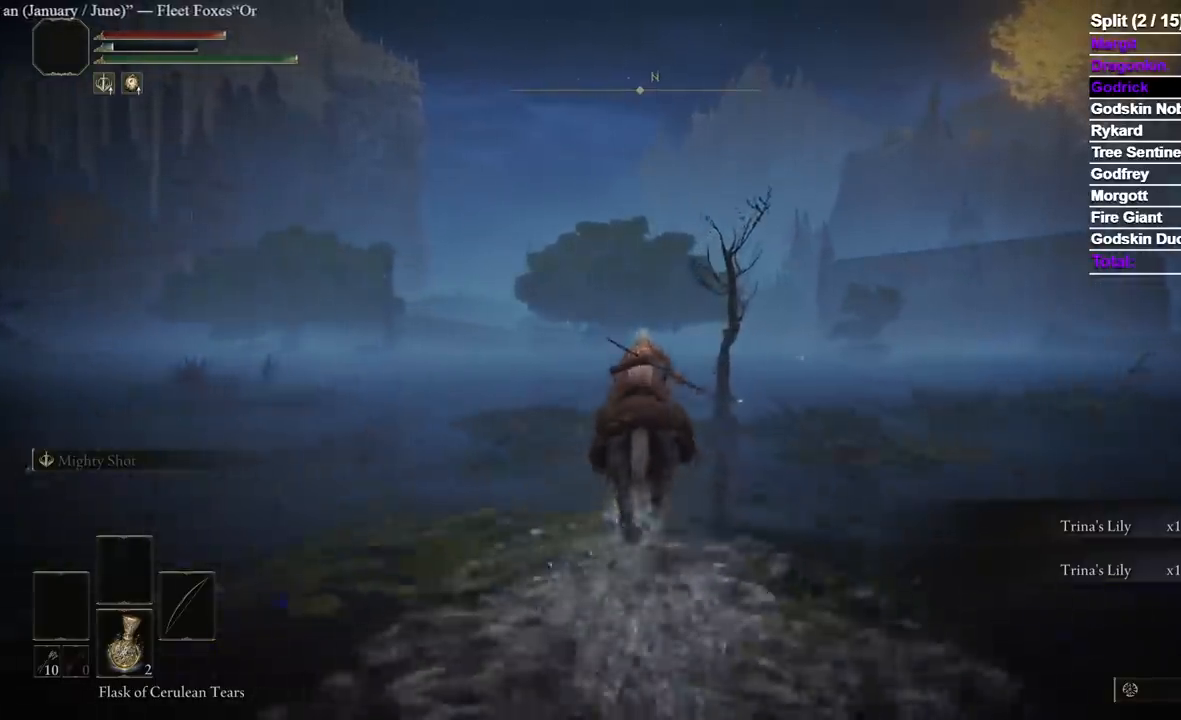
{"dt_ms": 500, "buttons": [], "left_stick": "up", "right_stick": "center", "events": []}
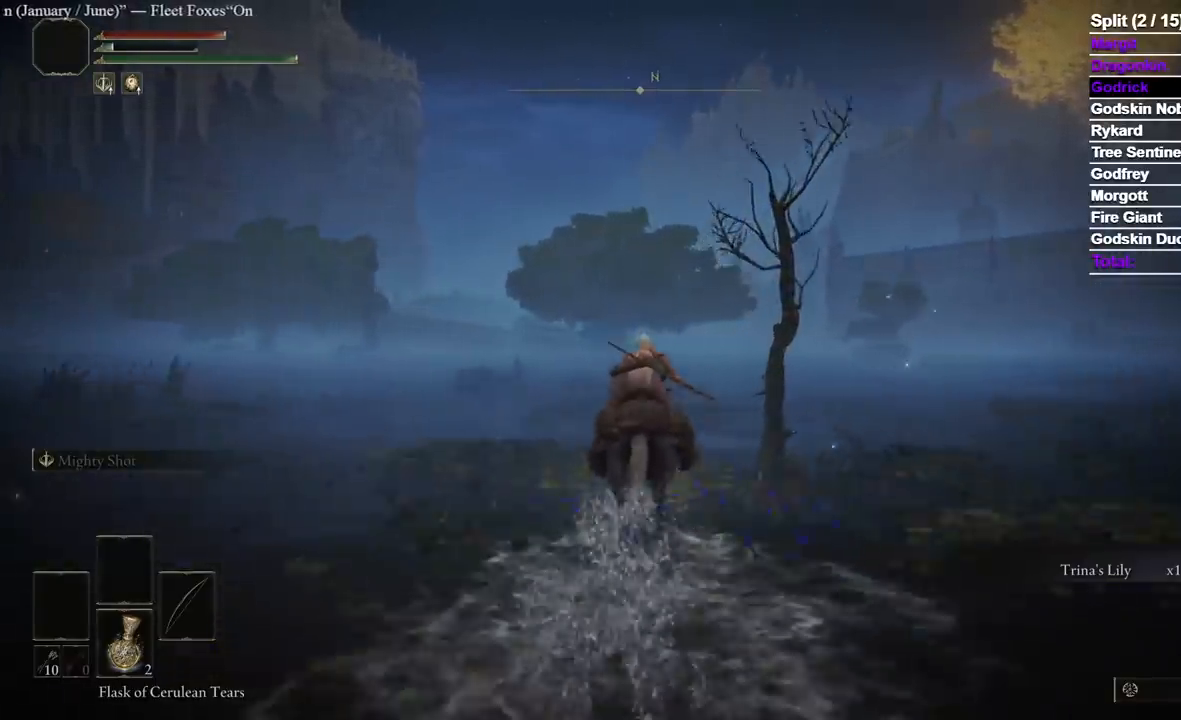
{"dt_ms": 500, "buttons": [], "left_stick": "up", "right_stick": "center", "events": []}
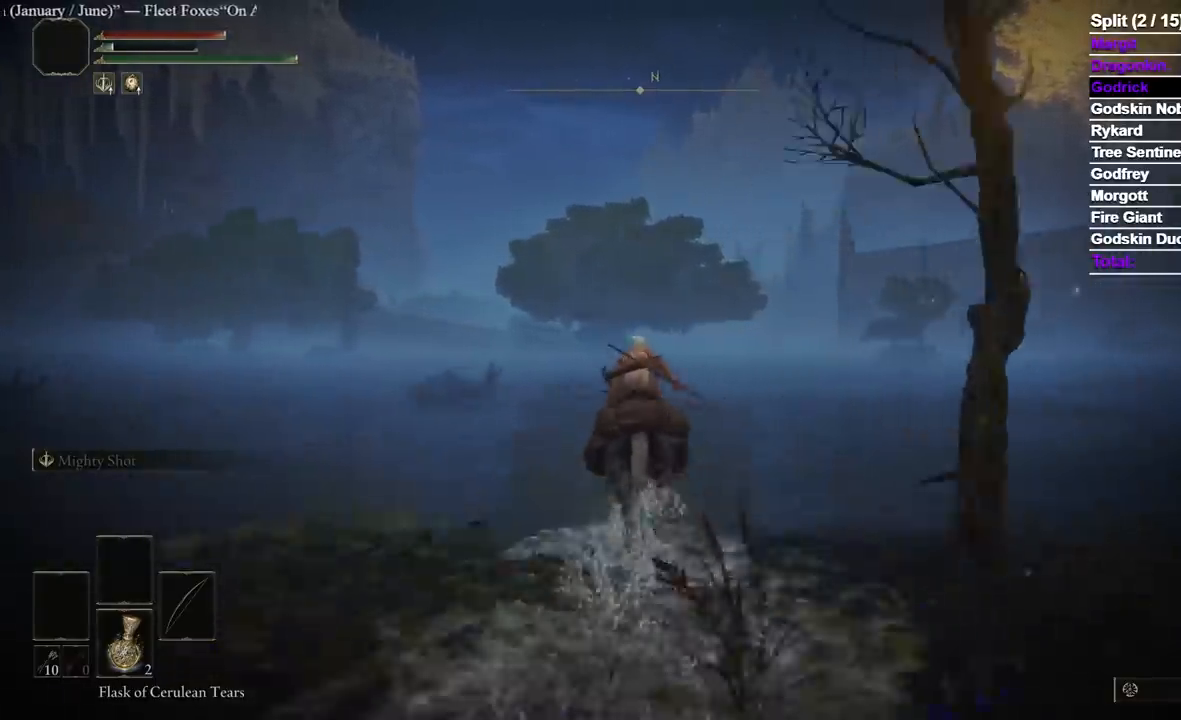
{"dt_ms": 500, "buttons": [], "left_stick": "up", "right_stick": "center", "events": [[250, "B", "down"], [367, "B", "up"]]}
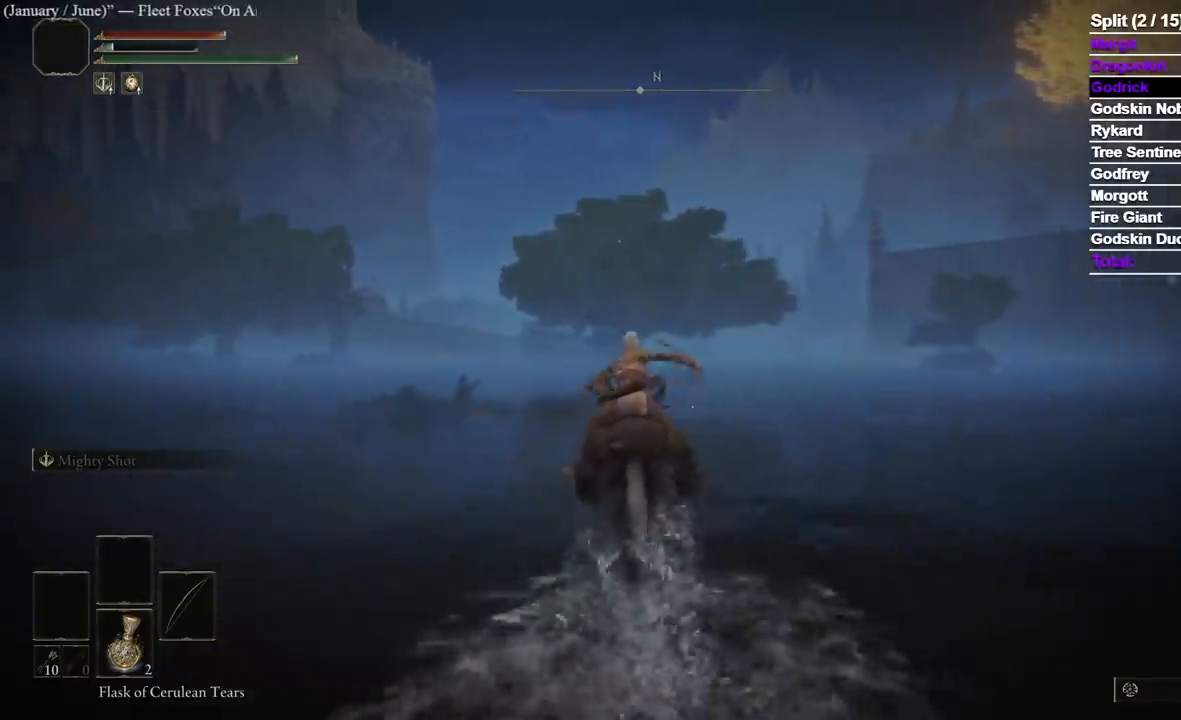
{"dt_ms": 500, "buttons": [], "left_stick": "up", "right_stick": "center", "events": []}
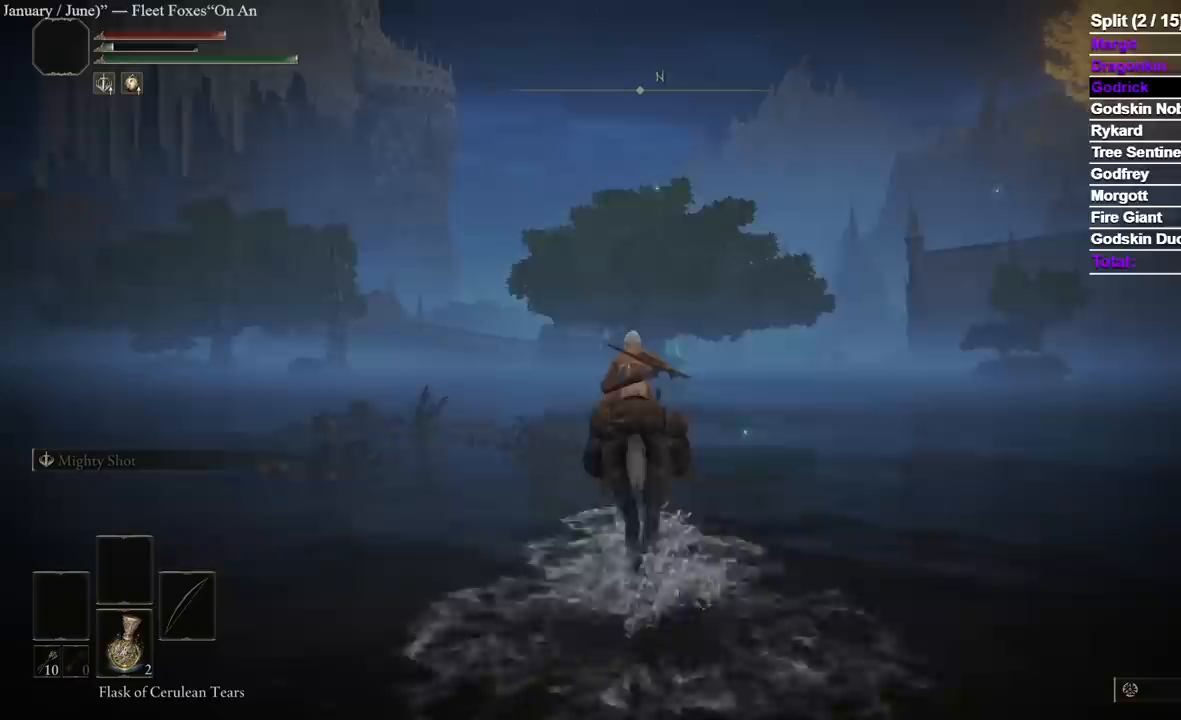
{"dt_ms": 500, "buttons": [], "left_stick": "up", "right_stick": "center", "events": []}
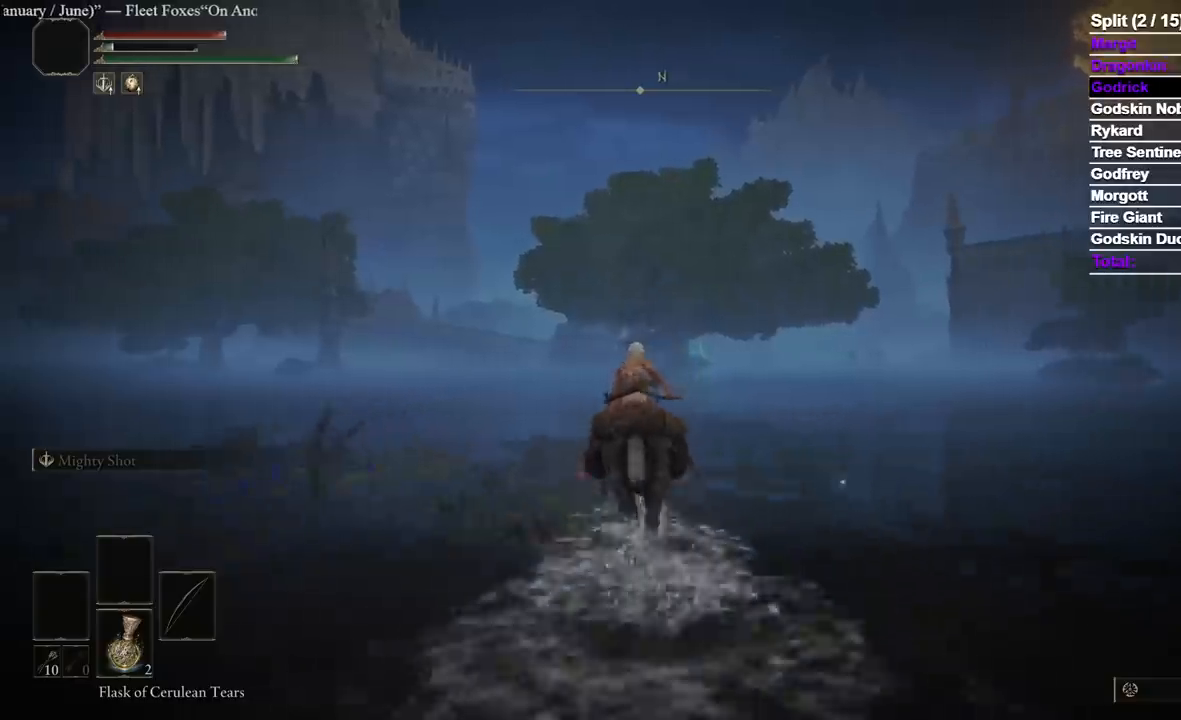
{"dt_ms": 500, "buttons": [], "left_stick": "up", "right_stick": "center", "events": []}
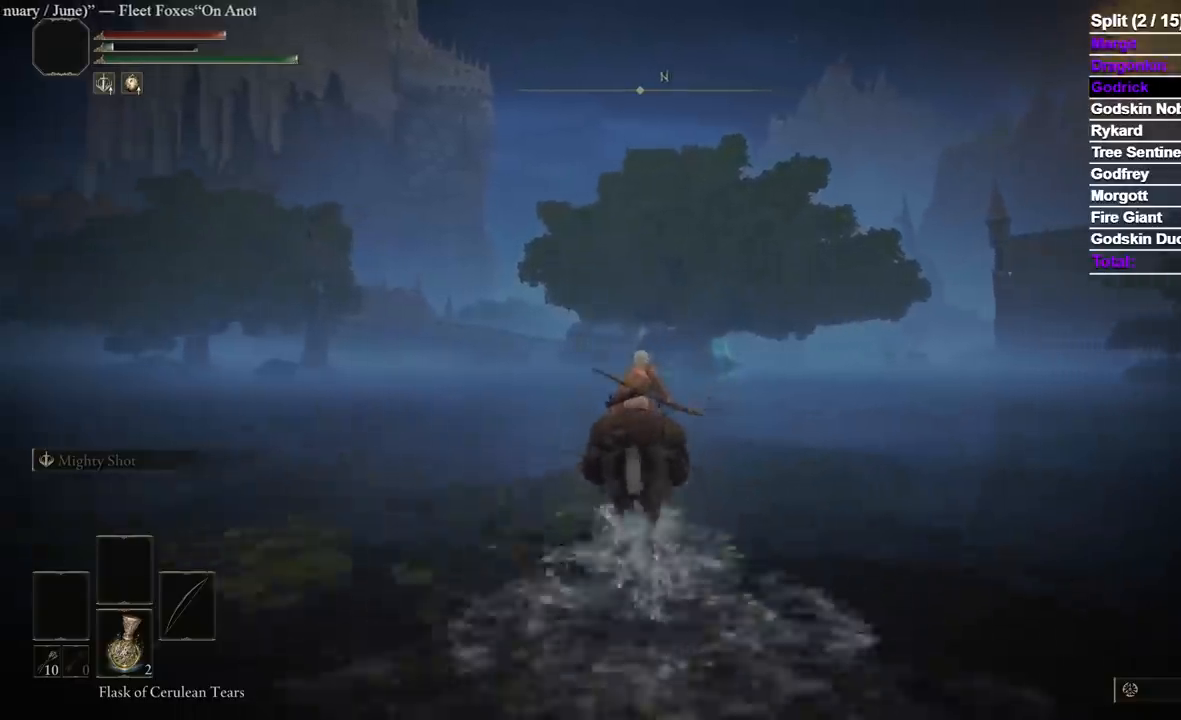
{"dt_ms": 500, "buttons": [], "left_stick": "up", "right_stick": "center", "events": []}
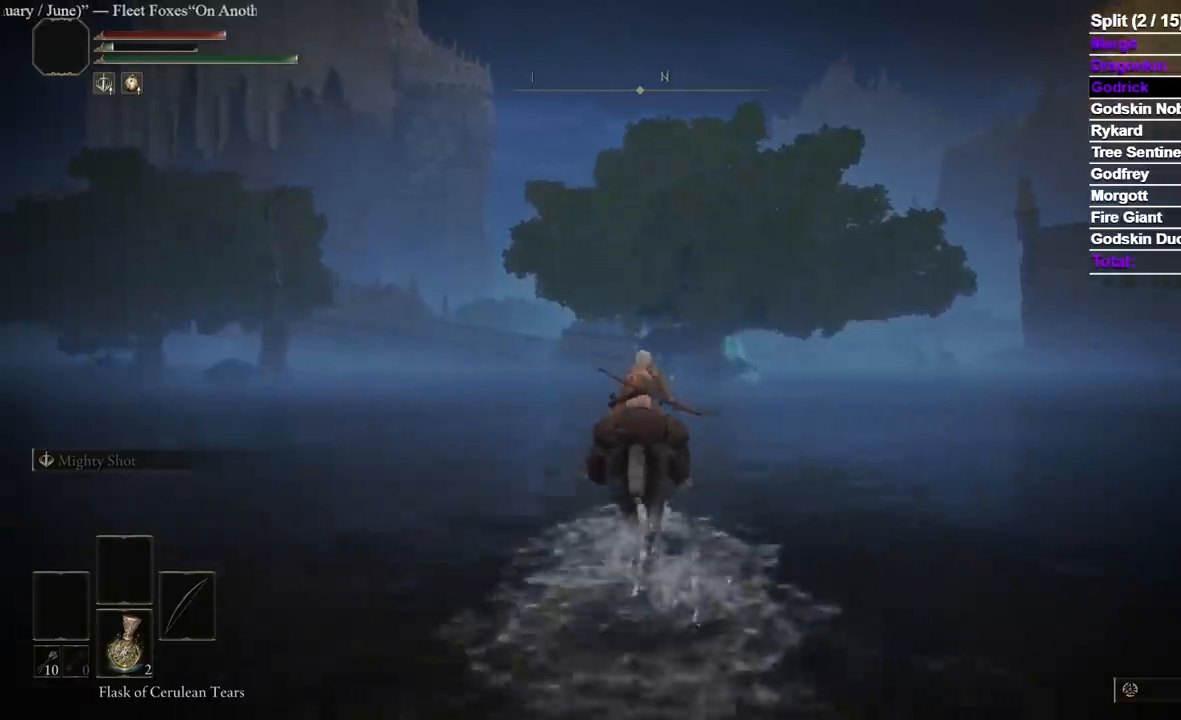
{"dt_ms": 500, "buttons": [], "left_stick": "up", "right_stick": "center", "events": []}
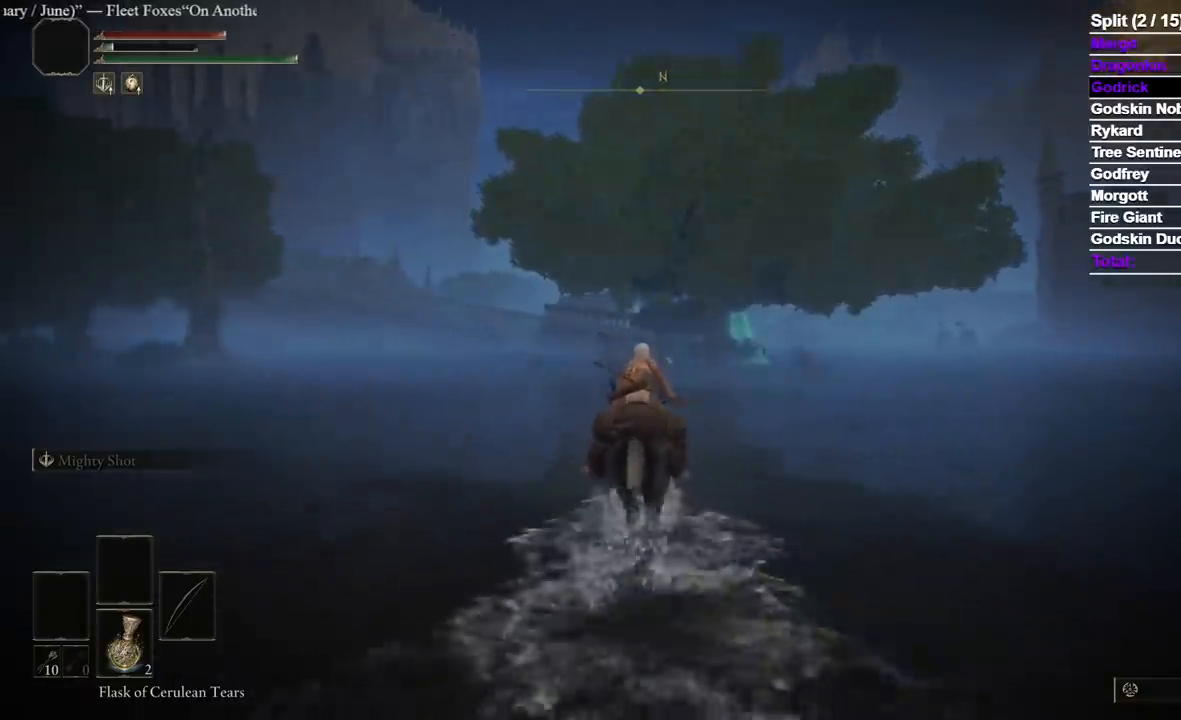
{"dt_ms": 500, "buttons": [], "left_stick": "up", "right_stick": "center", "events": [[233, "B", "down"], [367, "B", "up"]]}
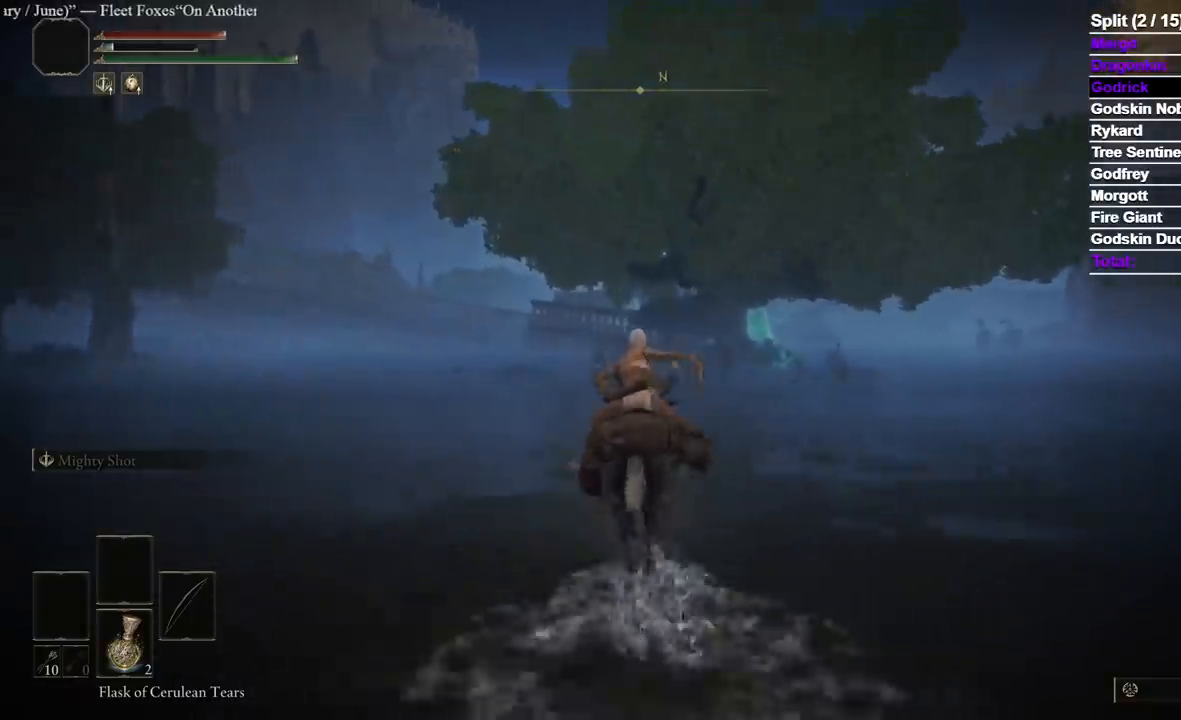
{"dt_ms": 500, "buttons": [], "left_stick": "up", "right_stick": "center", "events": []}
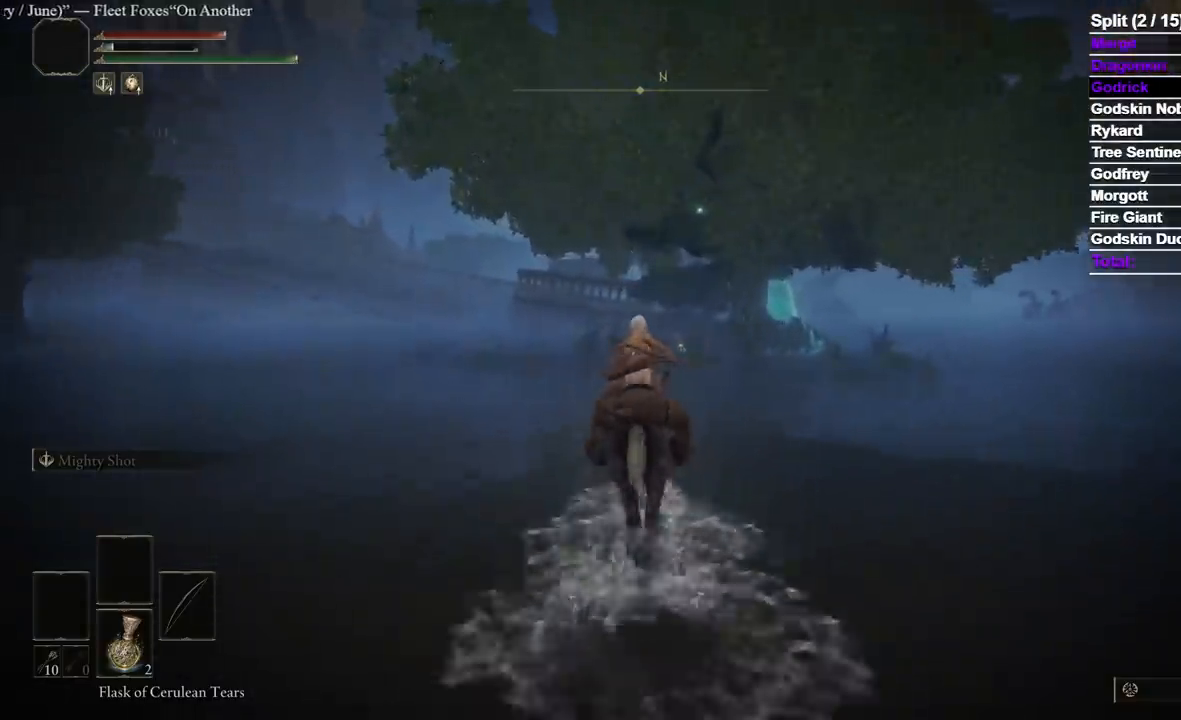
{"dt_ms": 500, "buttons": [], "left_stick": "up", "right_stick": "center", "events": []}
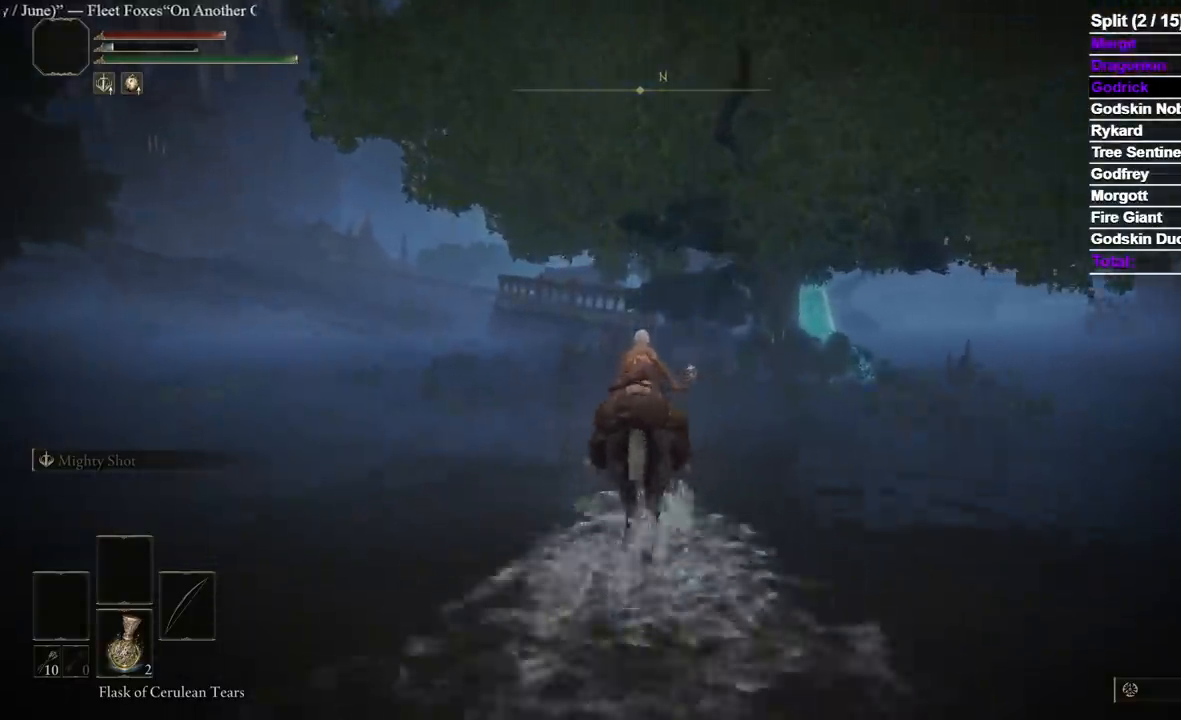
{"dt_ms": 500, "buttons": [], "left_stick": "up", "right_stick": "down-right", "events": [[500, "right_stick", "down-right"]]}
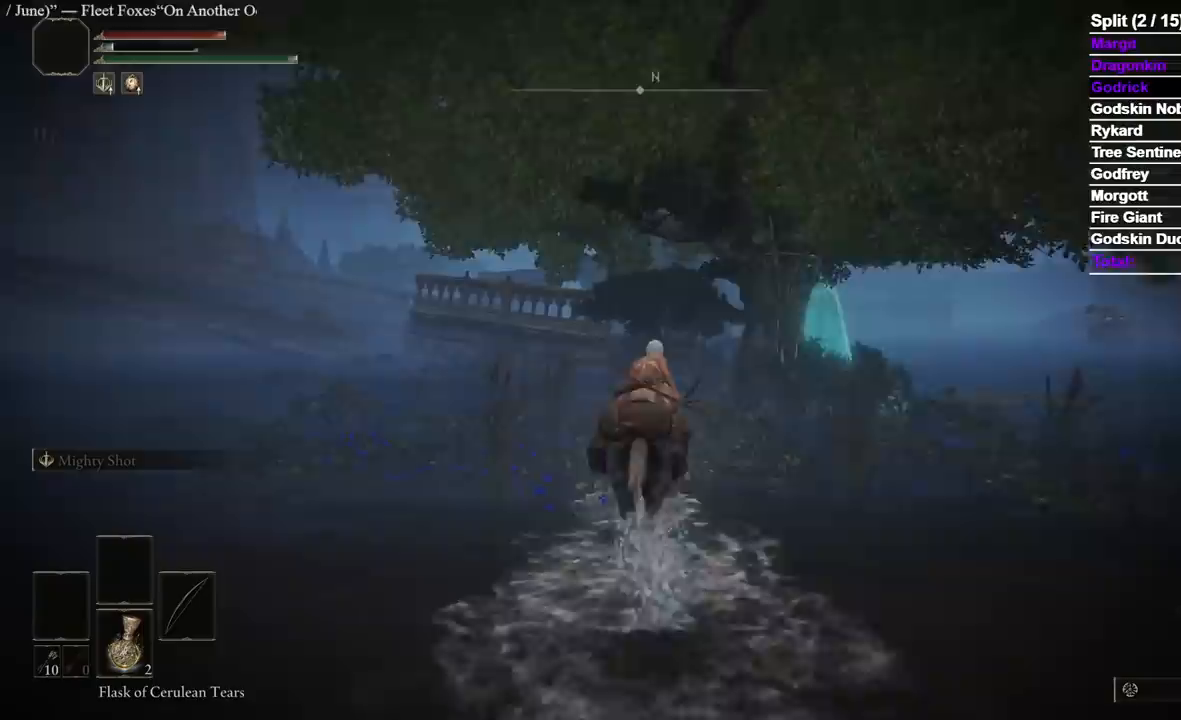
{"dt_ms": 500, "buttons": [], "left_stick": "up", "right_stick": "down-right", "events": []}
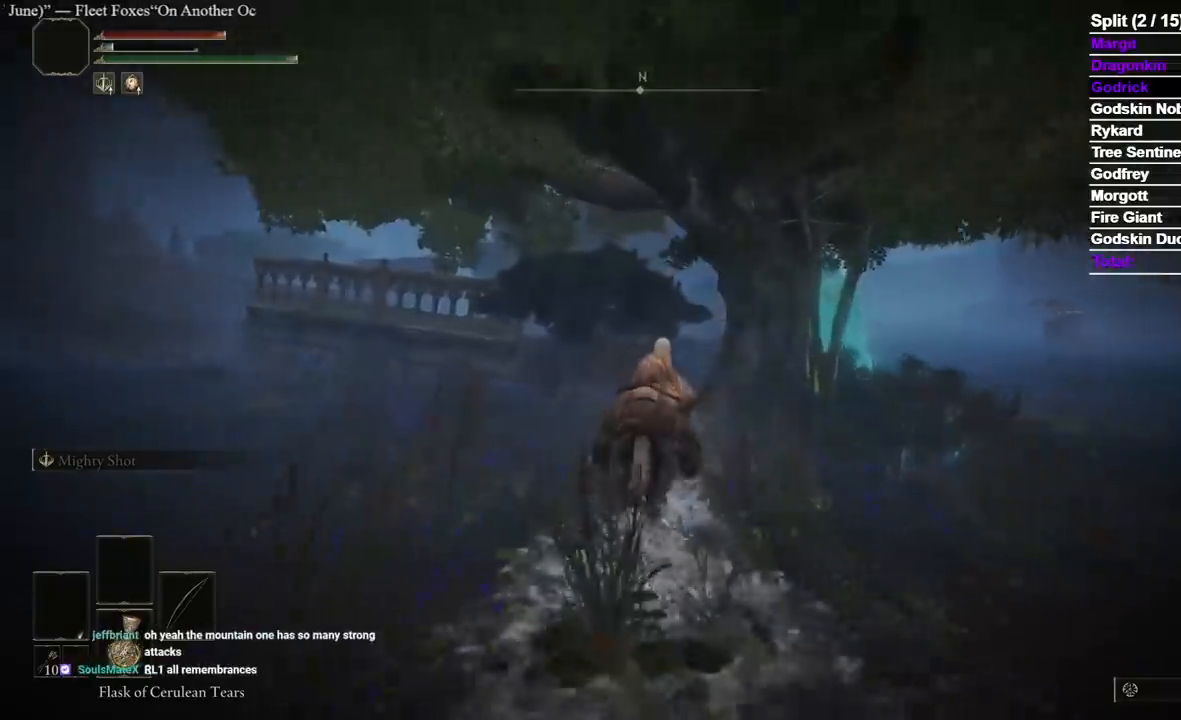
{"dt_ms": 500, "buttons": [], "left_stick": "up", "right_stick": "down-right", "events": [[183, "Y", "down"], [333, "Y", "up"]]}
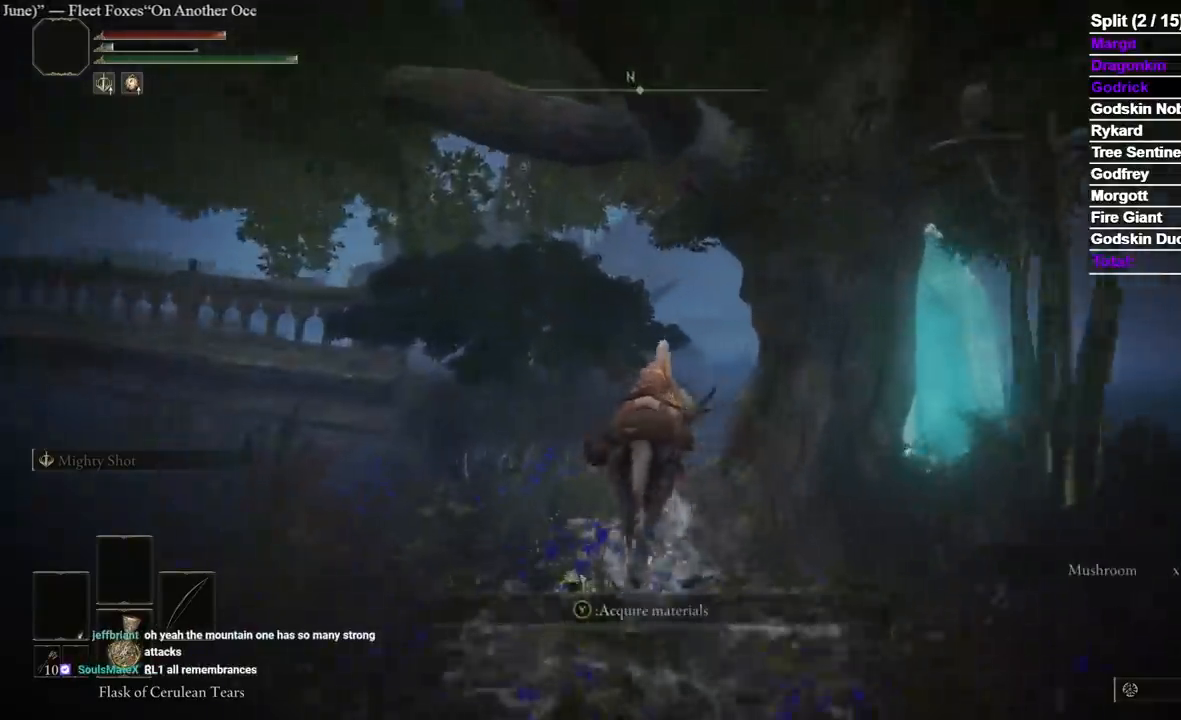
{"dt_ms": 1000, "buttons": [], "left_stick": "up", "right_stick": "center"}
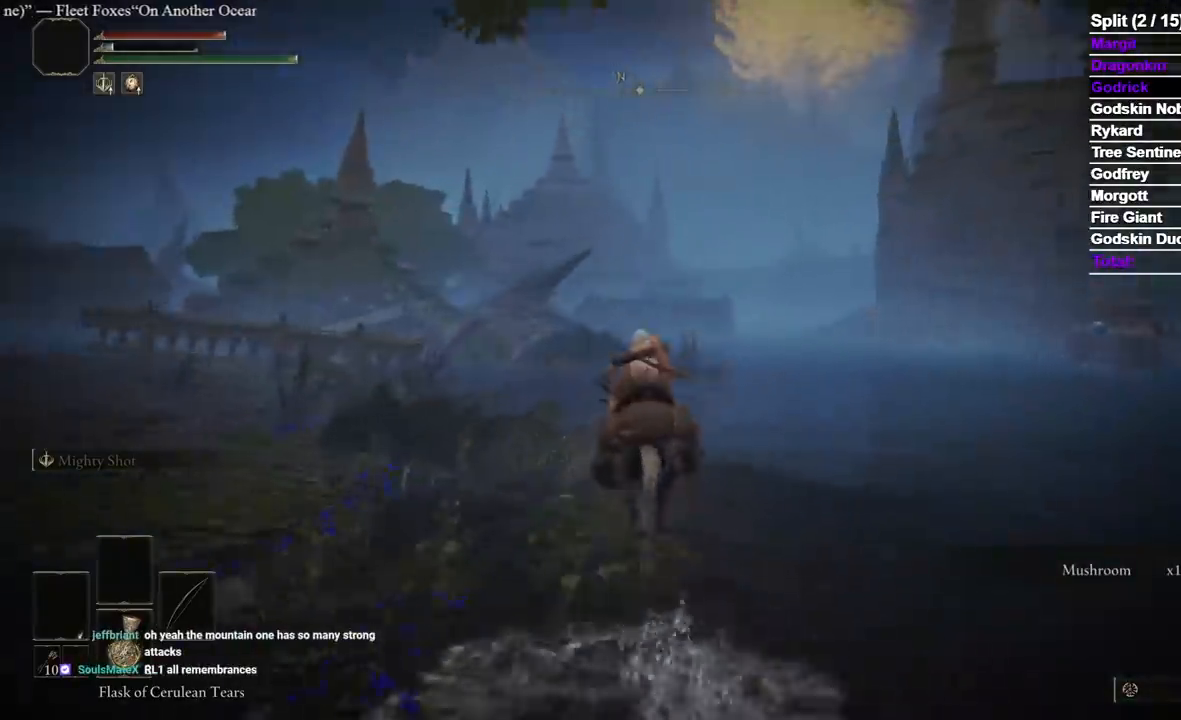
{"dt_ms": 500, "buttons": [], "left_stick": "up", "right_stick": "center", "events": []}
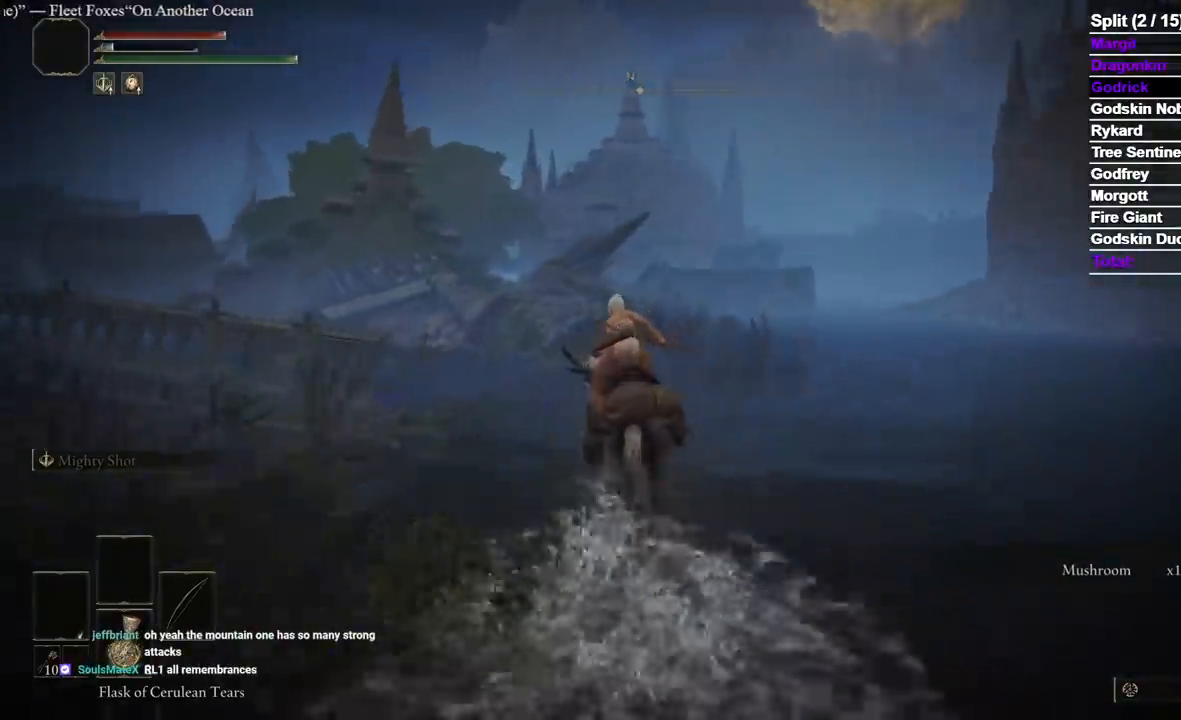
{"dt_ms": 500, "buttons": [], "left_stick": "up", "right_stick": "center", "events": []}
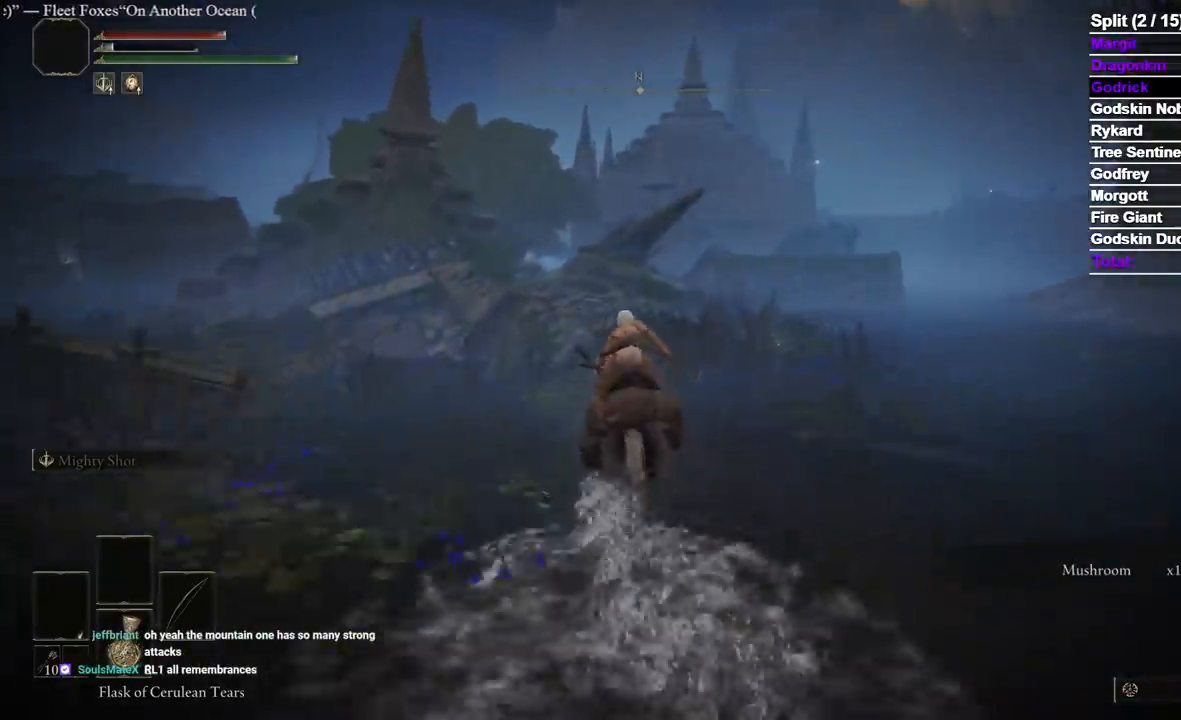
{"dt_ms": 500, "buttons": [], "left_stick": "up", "right_stick": "center", "events": []}
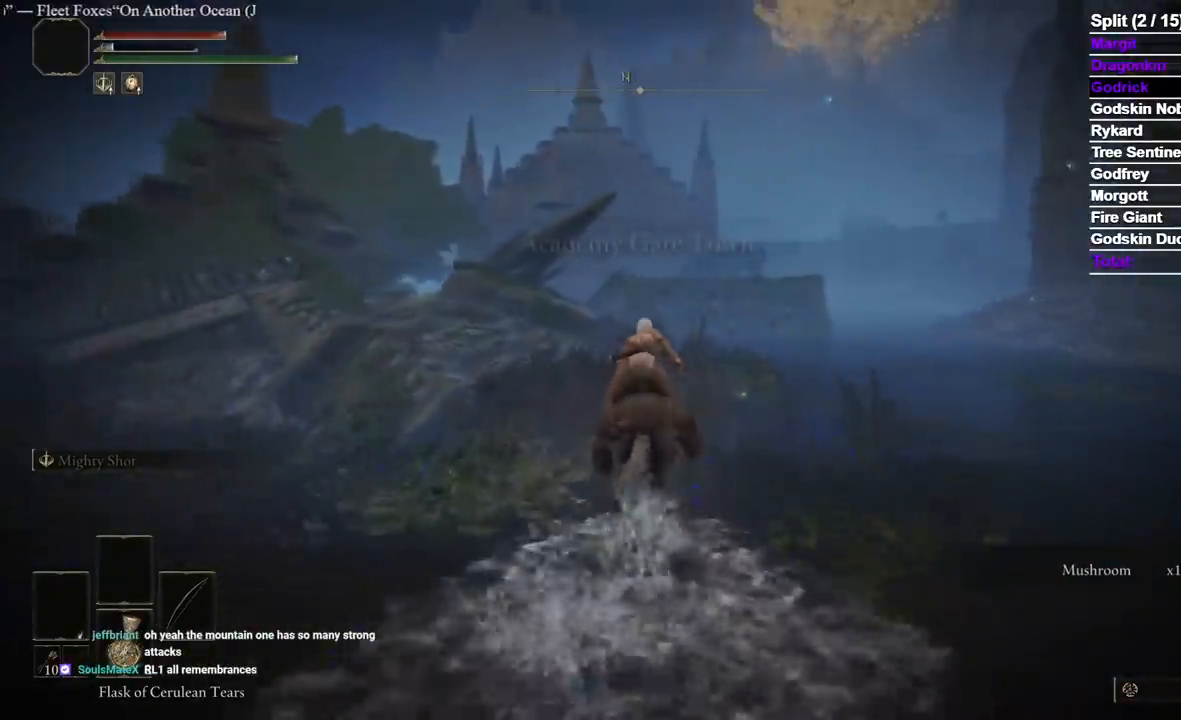
{"dt_ms": 500, "buttons": [], "left_stick": "up", "right_stick": "center", "events": [[217, "B", "down"], [383, "B", "up"]]}
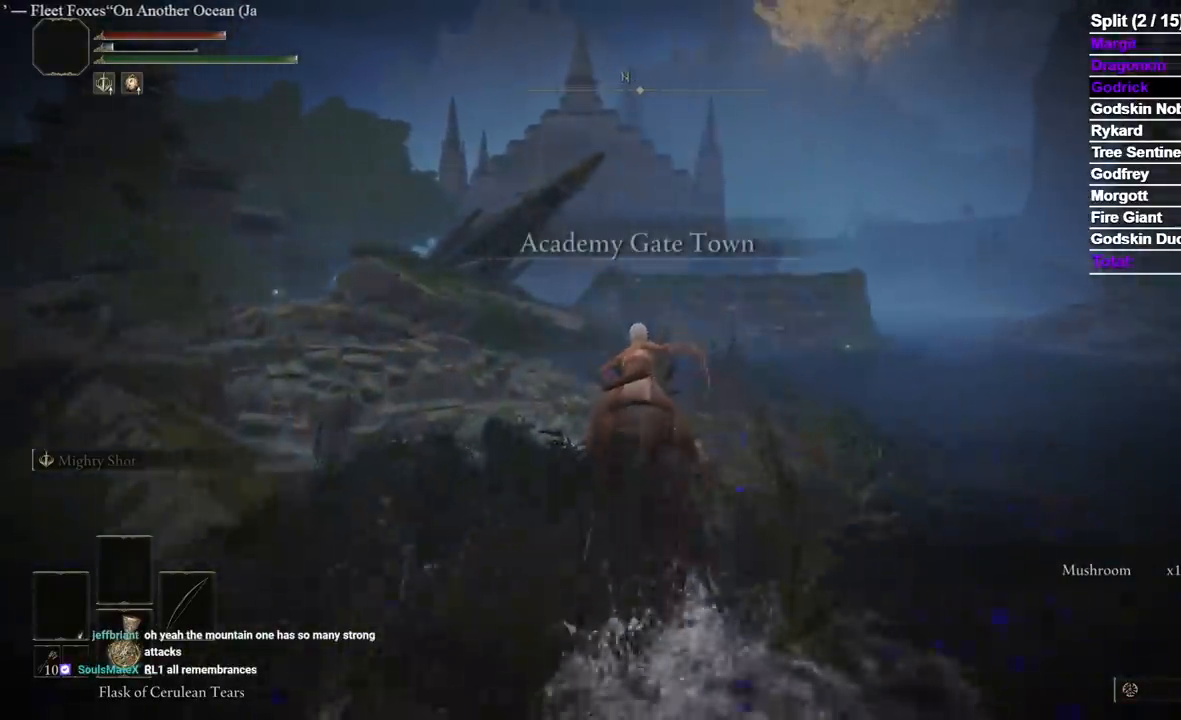
{"dt_ms": 500, "buttons": [], "left_stick": "up", "right_stick": "down-left", "events": [[367, "right_stick", "down-left"]]}
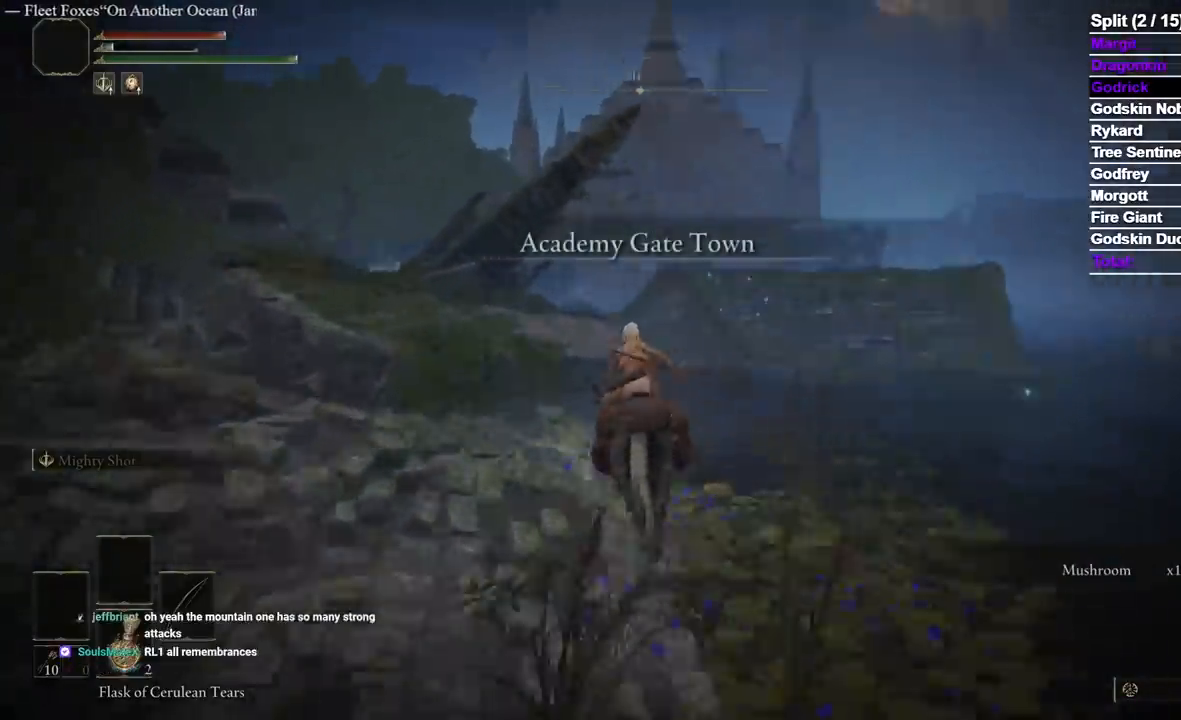
{"dt_ms": 500, "buttons": [], "left_stick": "up", "right_stick": "down-left", "events": [[133, "A", "down"], [233, "A", "up"]]}
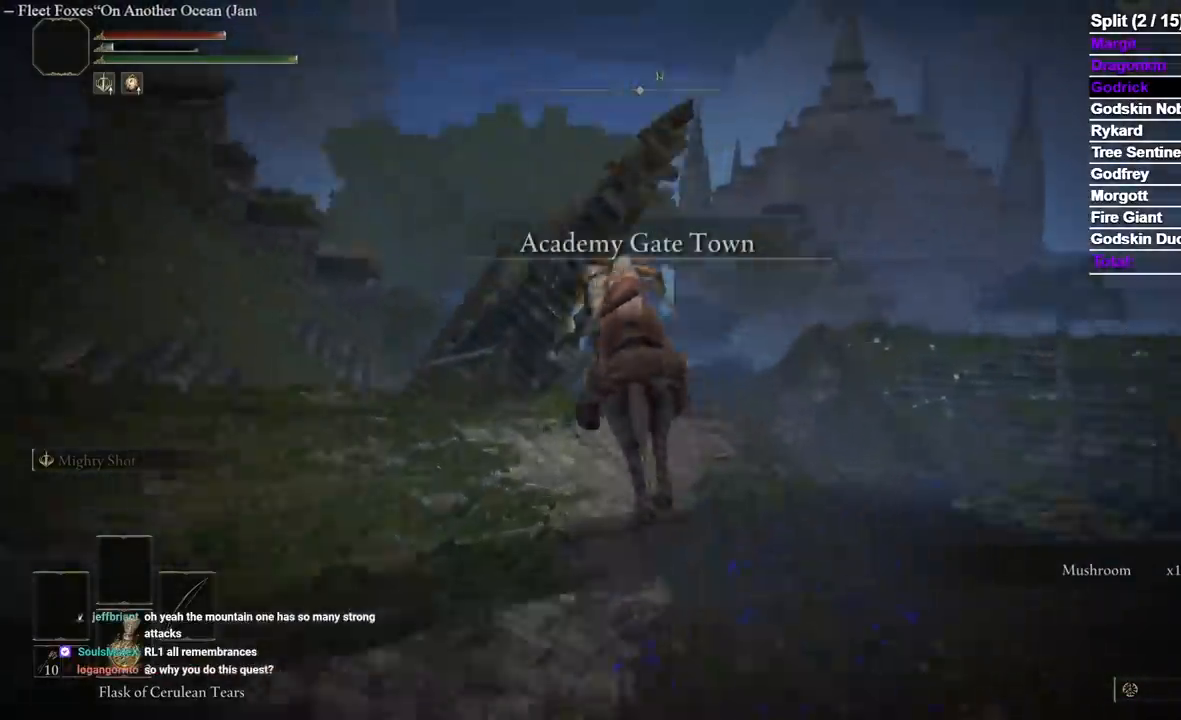
{"dt_ms": 500, "buttons": [], "left_stick": "up", "right_stick": "down-left", "events": [[333, "B", "down"], [483, "B", "up"]]}
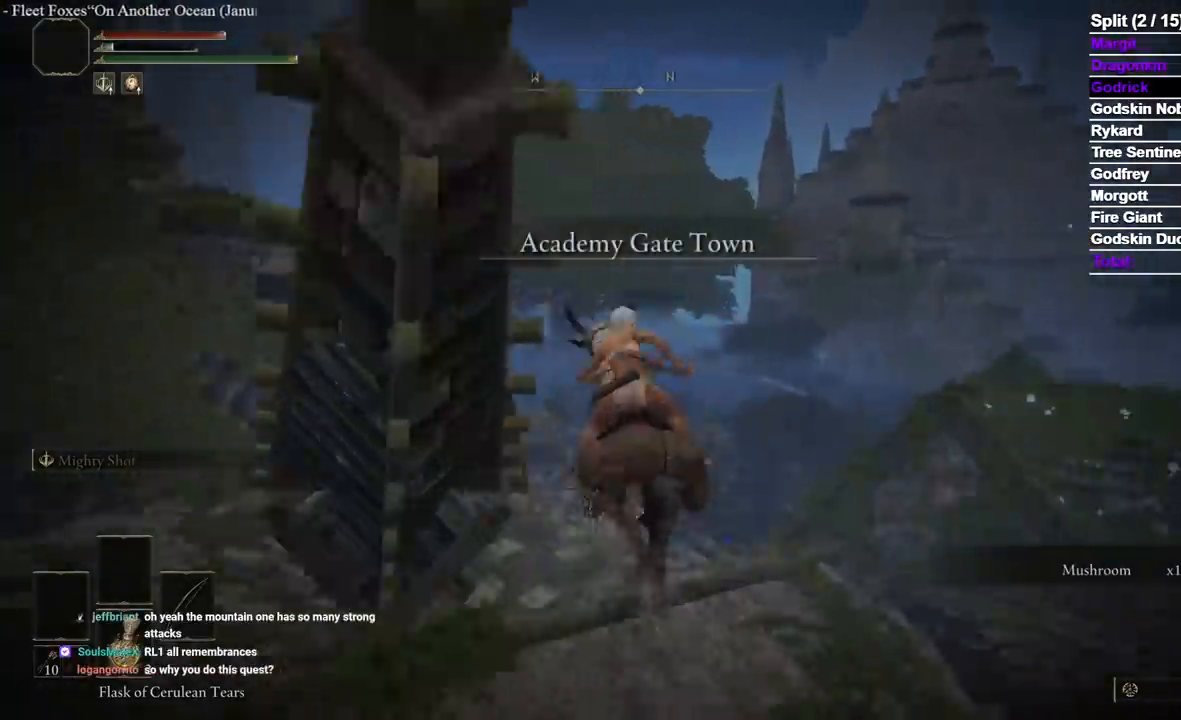
{"dt_ms": 500, "buttons": [], "left_stick": "up", "right_stick": "center", "events": [[483, "right_stick", "center"]]}